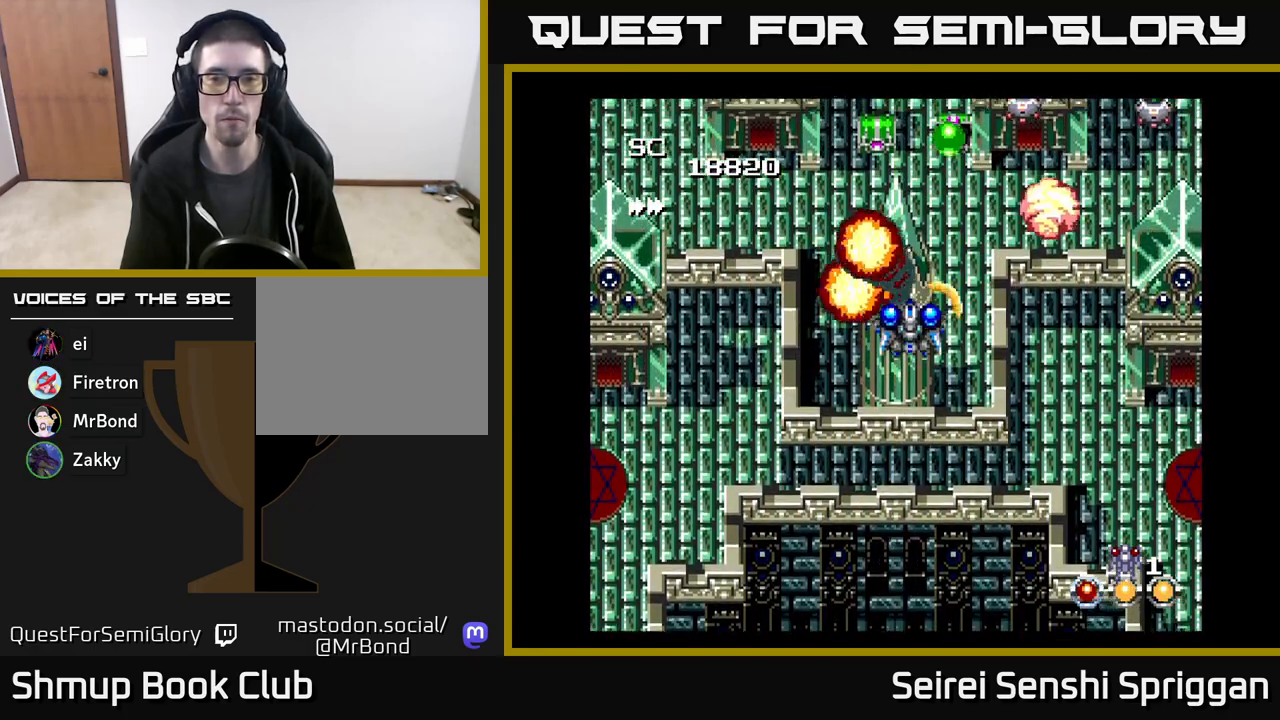
Gameplay with a controller (Xbox layout); each line is a JSON object with the inputs held at the frame after it. "events" lists button and stick changes between this image and that frame as [ms after this image, input, new state], when the widget could be followed in between. Not read: left_stick right_stick.
{"buttons": ["X"], "events": [[133, "DPAD_DOWN", "up"]]}
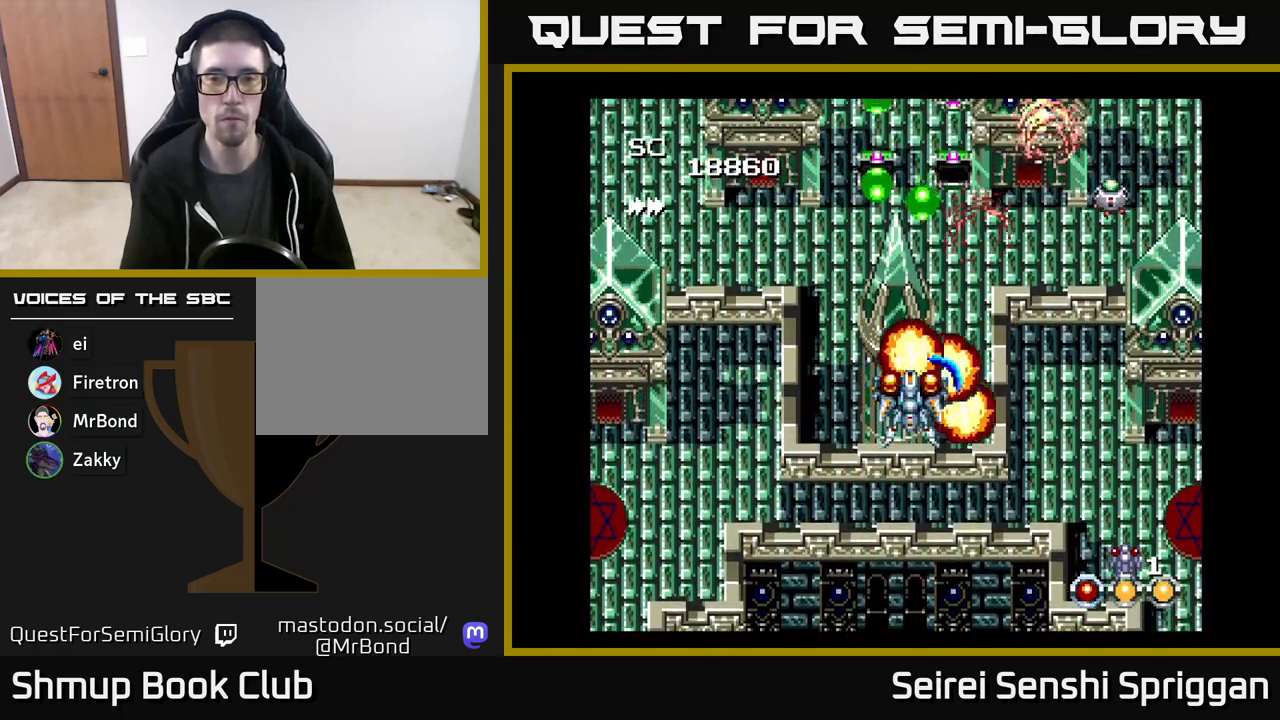
{"buttons": ["X", "DPAD_DOWN"], "events": [[383, "DPAD_DOWN", "down"]]}
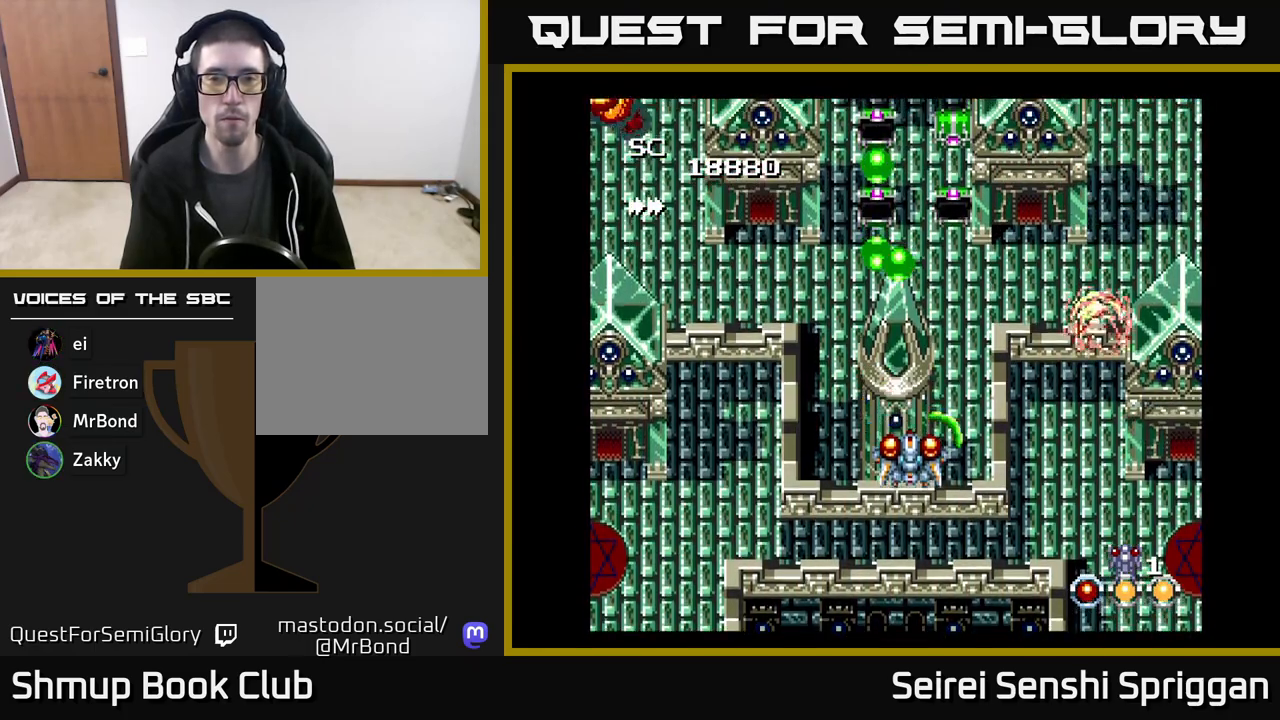
{"buttons": ["X", "DPAD_UP"], "events": [[50, "DPAD_DOWN", "up"], [300, "DPAD_RIGHT", "down"], [483, "DPAD_UP", "down"], [500, "DPAD_RIGHT", "up"]]}
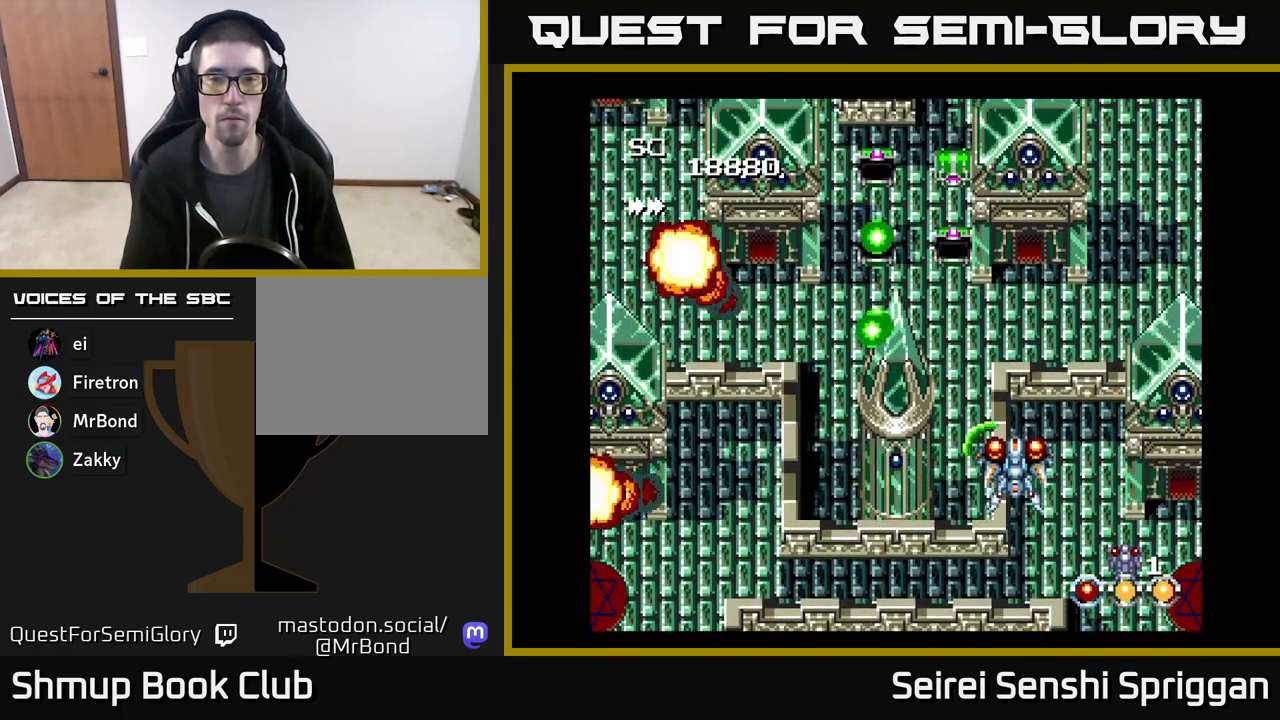
{"buttons": ["X", "DPAD_UP"], "events": [[133, "DPAD_LEFT", "down"], [167, "DPAD_UP", "up"], [467, "DPAD_UP", "down"], [483, "DPAD_LEFT", "up"]]}
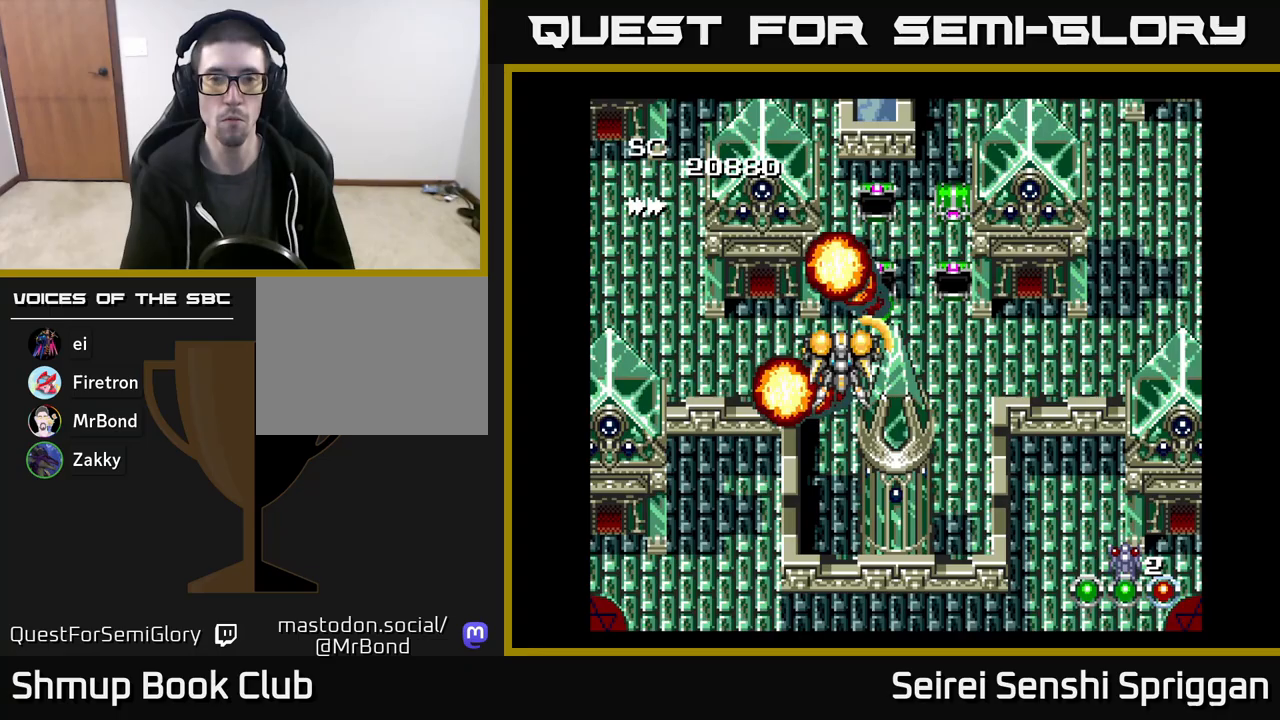
{"buttons": ["X", "DPAD_DOWN"], "events": [[33, "DPAD_RIGHT", "down"], [200, "DPAD_UP", "up"], [300, "DPAD_UP", "down"], [317, "DPAD_RIGHT", "up"], [433, "DPAD_UP", "up"], [483, "DPAD_DOWN", "down"]]}
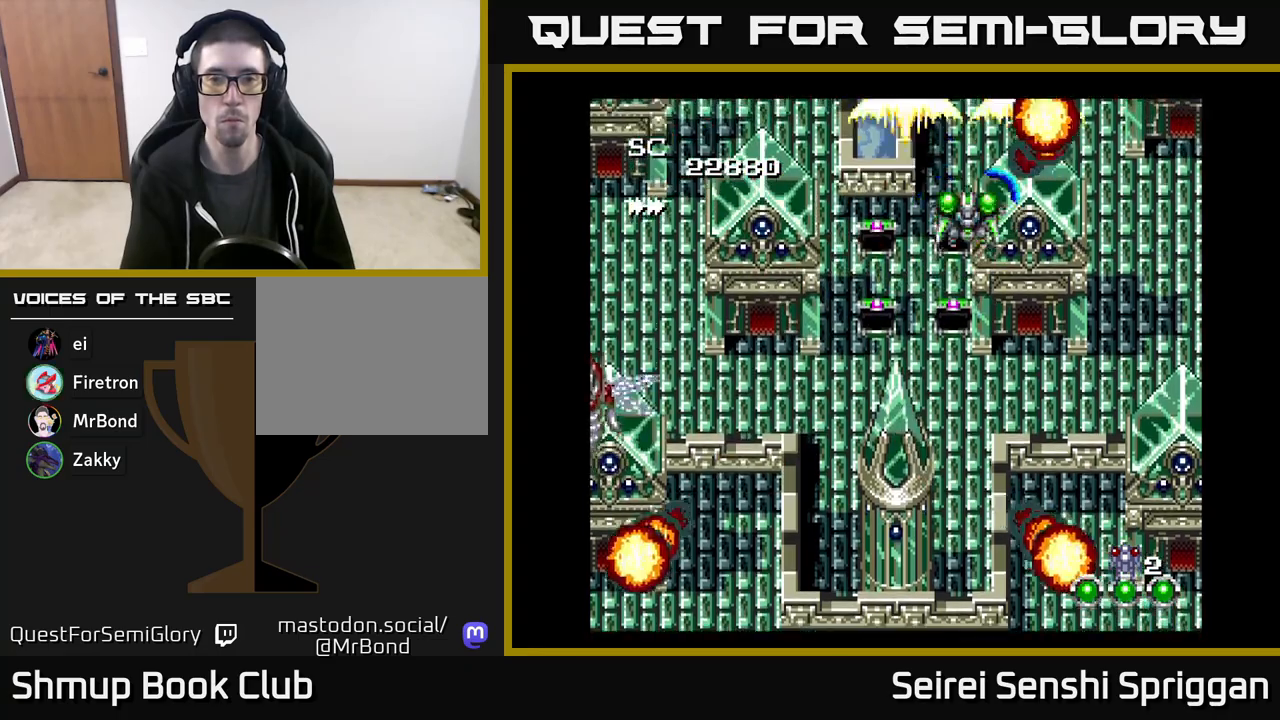
{"buttons": ["X", "DPAD_LEFT"], "events": [[17, "DPAD_LEFT", "down"], [383, "DPAD_DOWN", "up"]]}
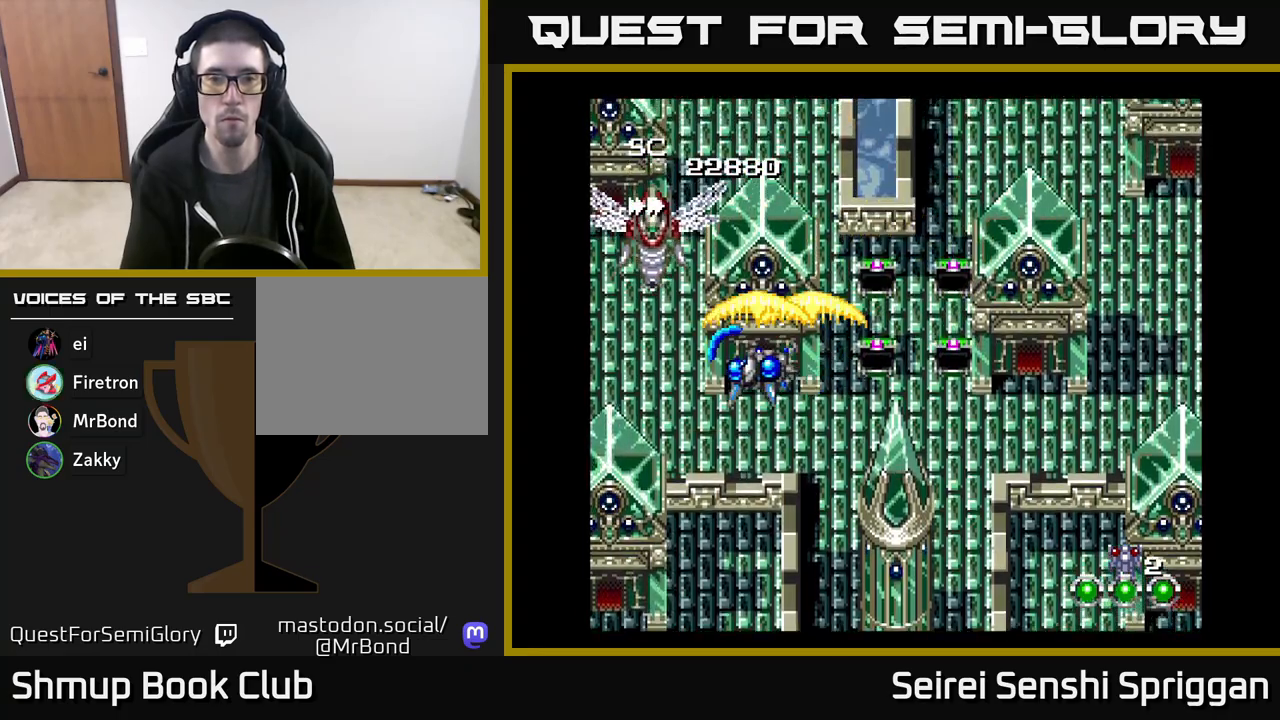
{"buttons": ["X"], "events": [[17, "DPAD_LEFT", "up"]]}
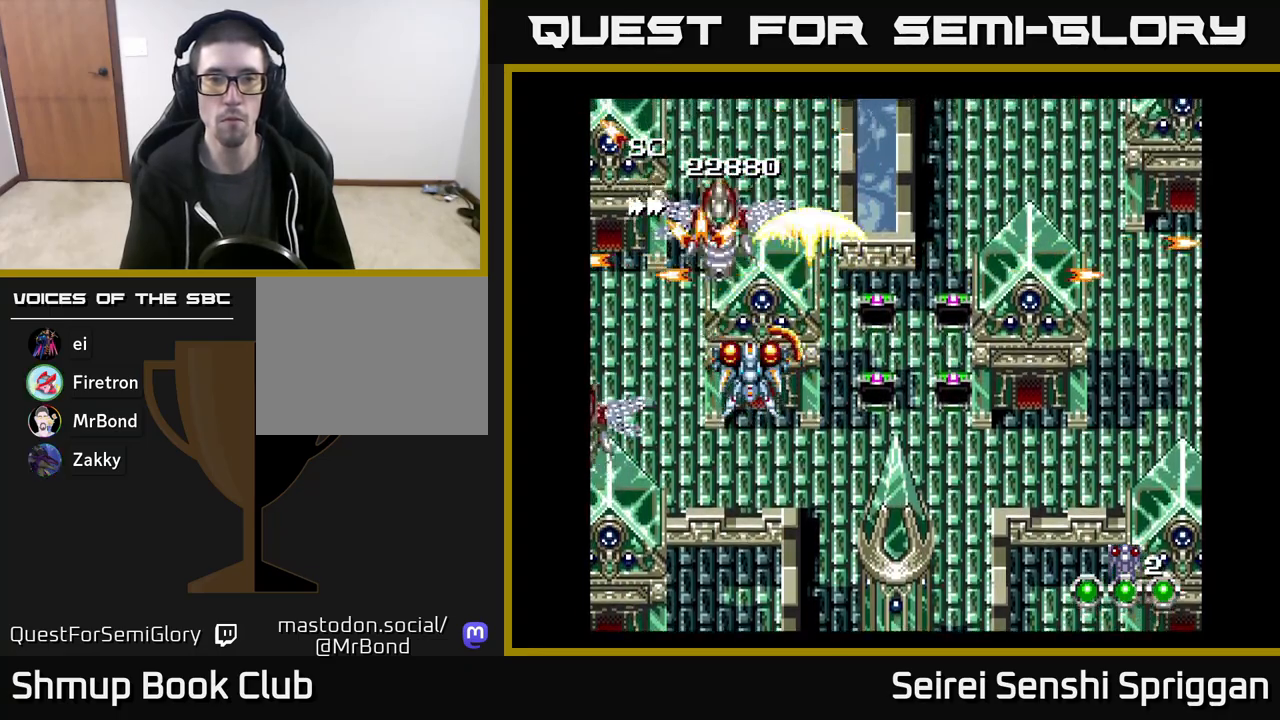
{"buttons": ["X", "DPAD_DOWN"], "events": [[33, "DPAD_DOWN", "down"], [267, "DPAD_DOWN", "up"], [317, "DPAD_RIGHT", "down"], [367, "DPAD_DOWN", "down"], [417, "DPAD_RIGHT", "up"]]}
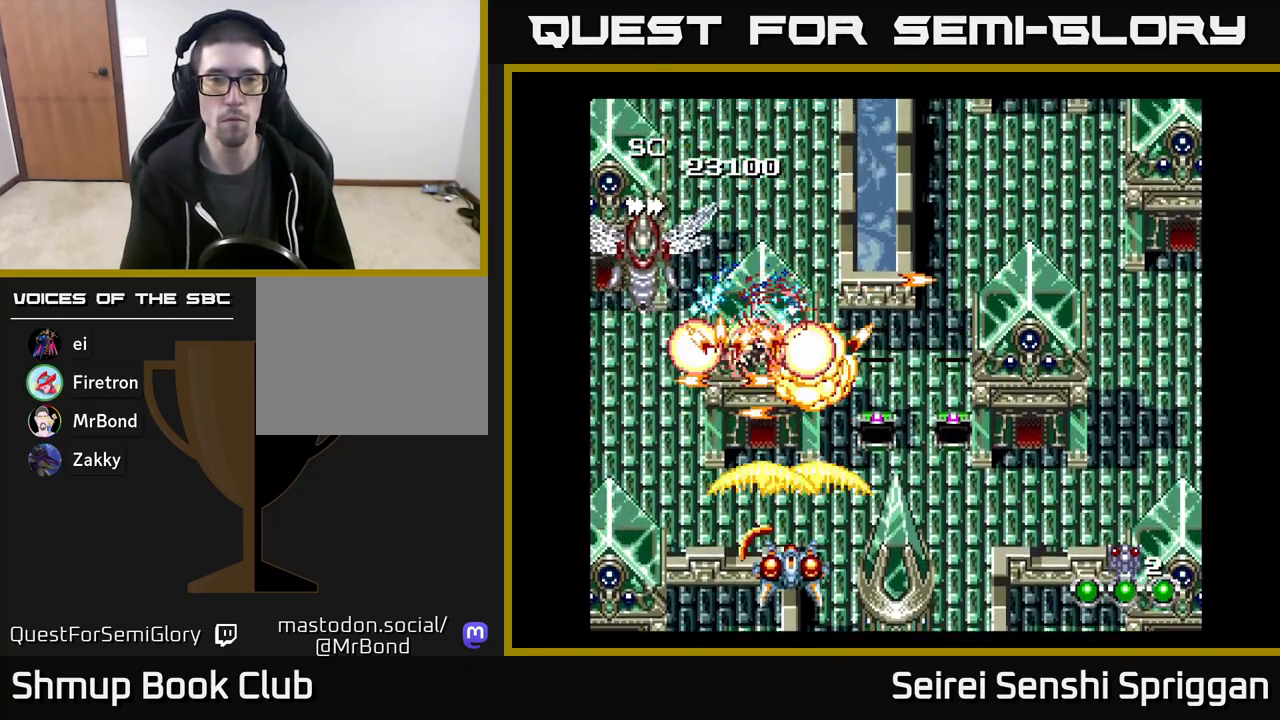
{"buttons": ["X", "DPAD_RIGHT"], "events": [[33, "DPAD_DOWN", "up"], [483, "DPAD_RIGHT", "down"]]}
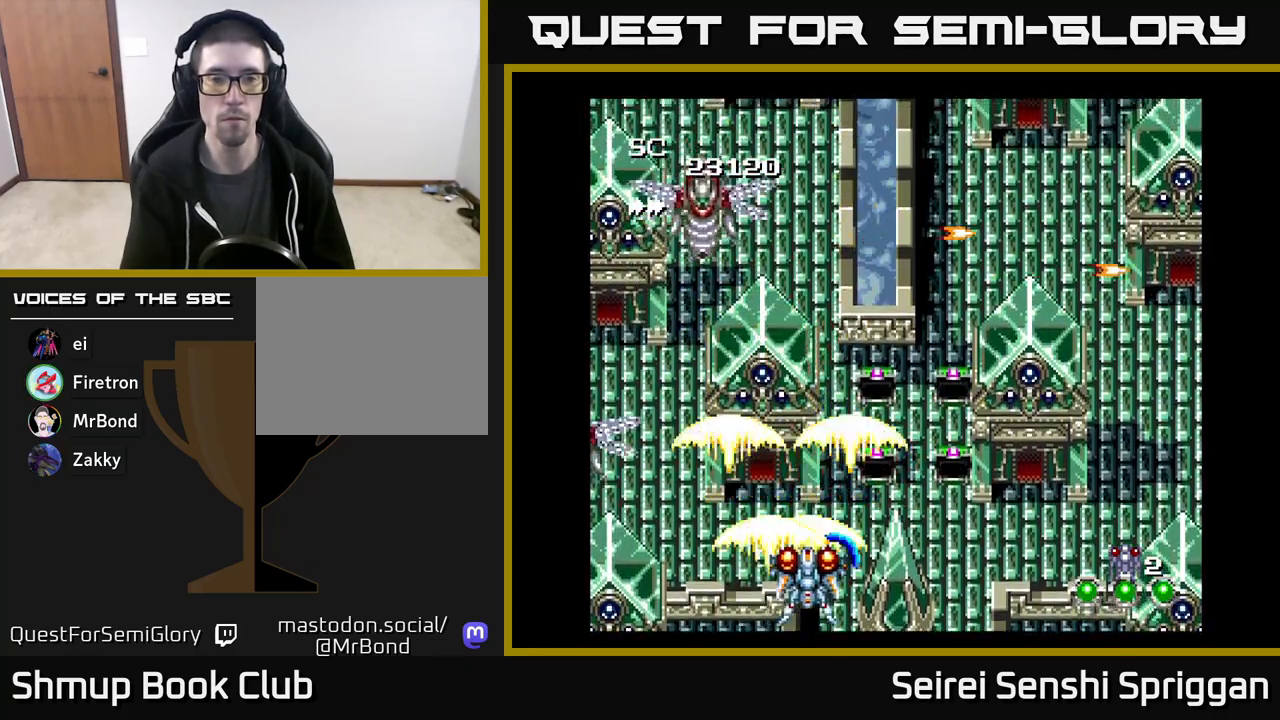
{"buttons": ["X", "DPAD_DOWN"], "events": [[33, "DPAD_UP", "down"], [83, "DPAD_RIGHT", "up"], [217, "DPAD_LEFT", "down"], [300, "DPAD_UP", "up"], [333, "DPAD_LEFT", "up"], [367, "DPAD_DOWN", "down"]]}
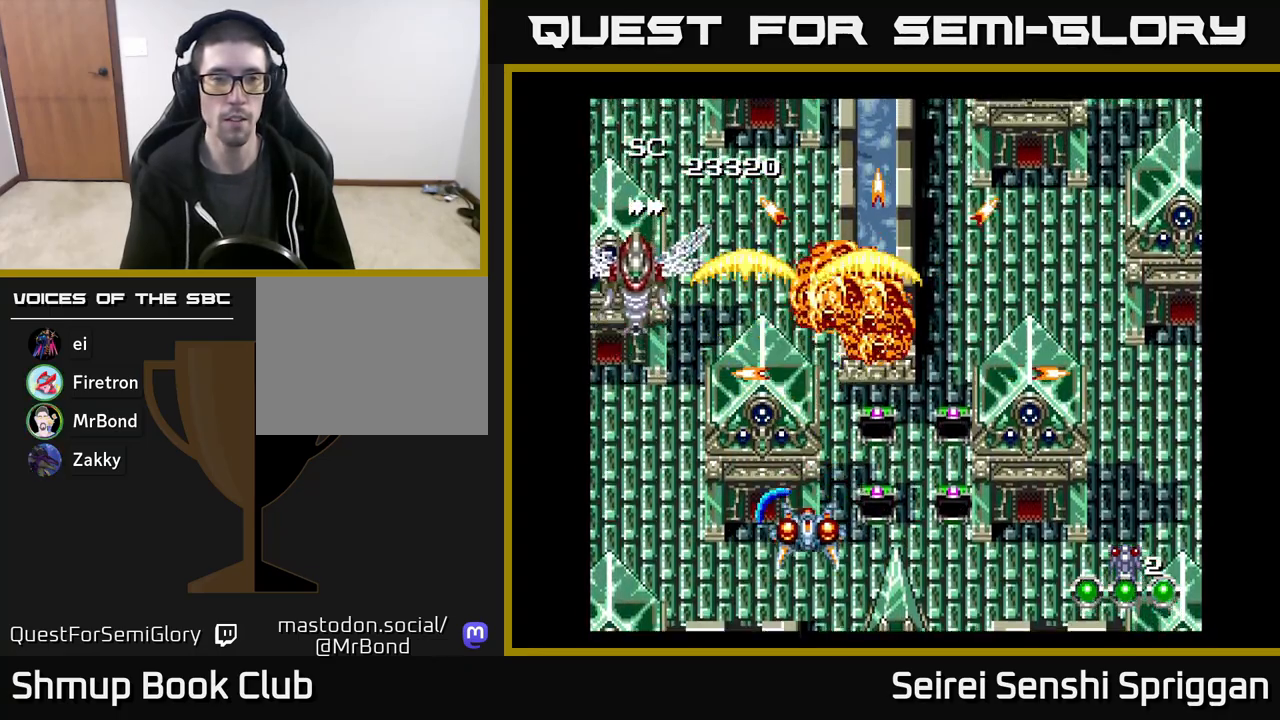
{"buttons": ["X"], "events": [[33, "DPAD_DOWN", "up"]]}
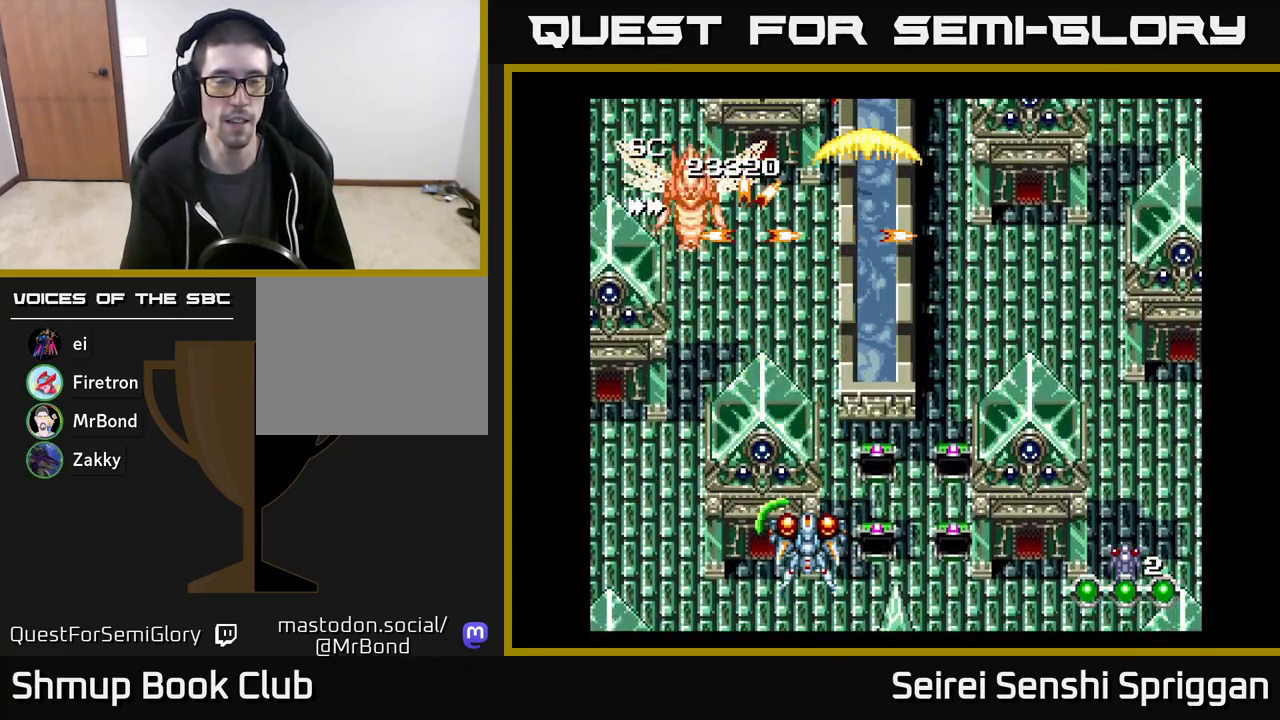
{"buttons": ["X", "DPAD_UP", "DPAD_RIGHT"], "events": [[433, "DPAD_UP", "down"], [450, "DPAD_RIGHT", "down"]]}
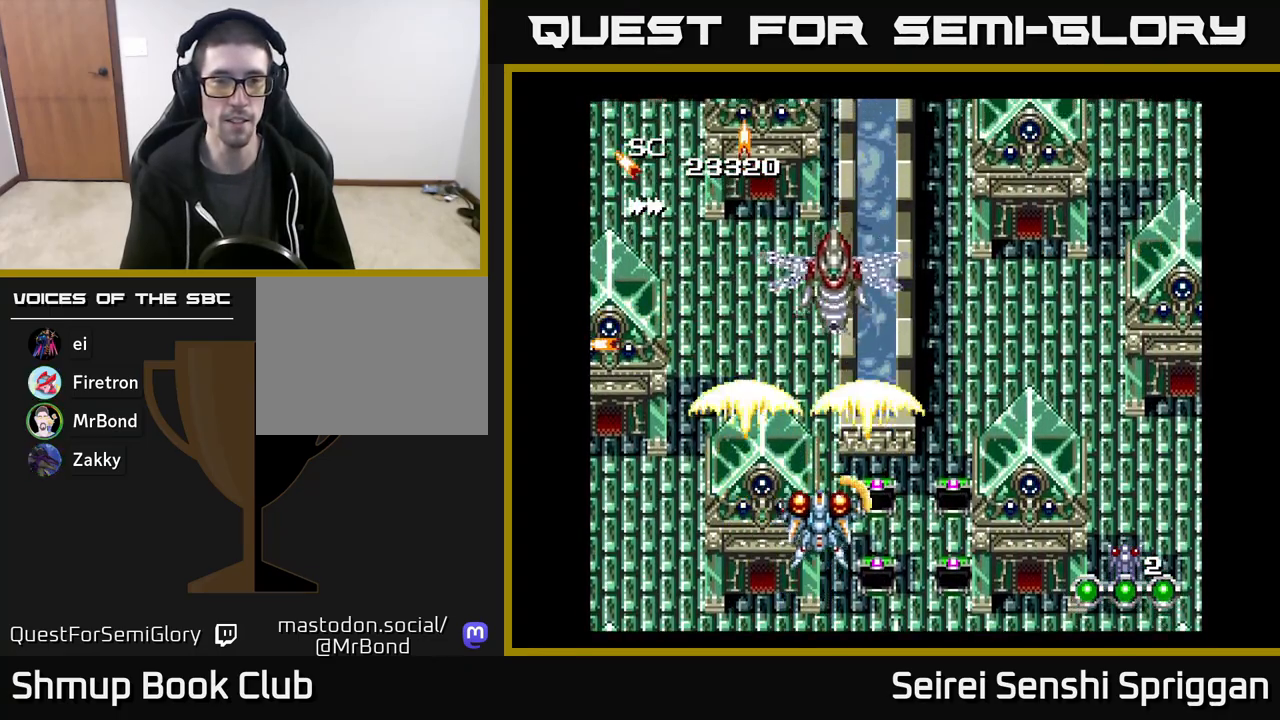
{"buttons": ["X", "DPAD_LEFT"], "events": [[150, "DPAD_UP", "up"], [267, "DPAD_DOWN", "down"], [283, "DPAD_RIGHT", "up"], [417, "DPAD_DOWN", "up"], [500, "DPAD_LEFT", "down"]]}
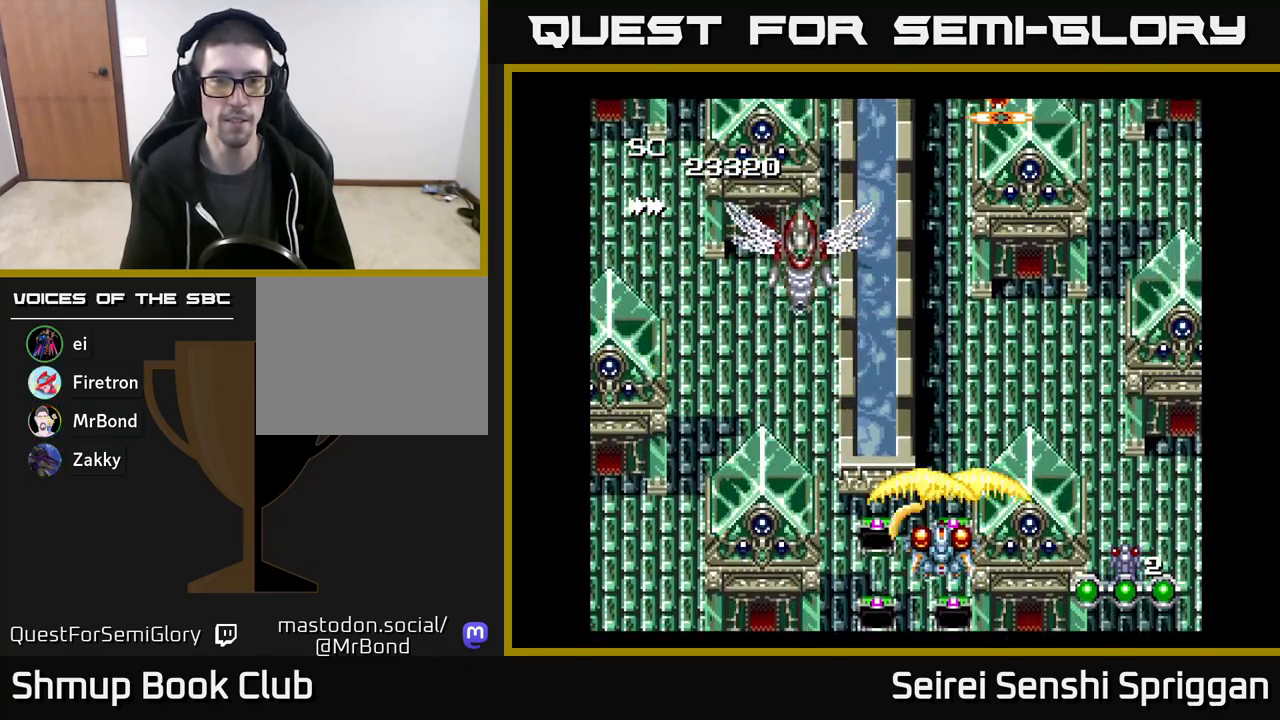
{"buttons": ["X", "DPAD_DOWN", "DPAD_RIGHT"], "events": [[217, "DPAD_LEFT", "up"], [267, "DPAD_RIGHT", "down"], [267, "DPAD_UP", "down"], [383, "DPAD_UP", "up"], [467, "DPAD_DOWN", "down"], [467, "DPAD_RIGHT", "up"], [500, "DPAD_RIGHT", "down"]]}
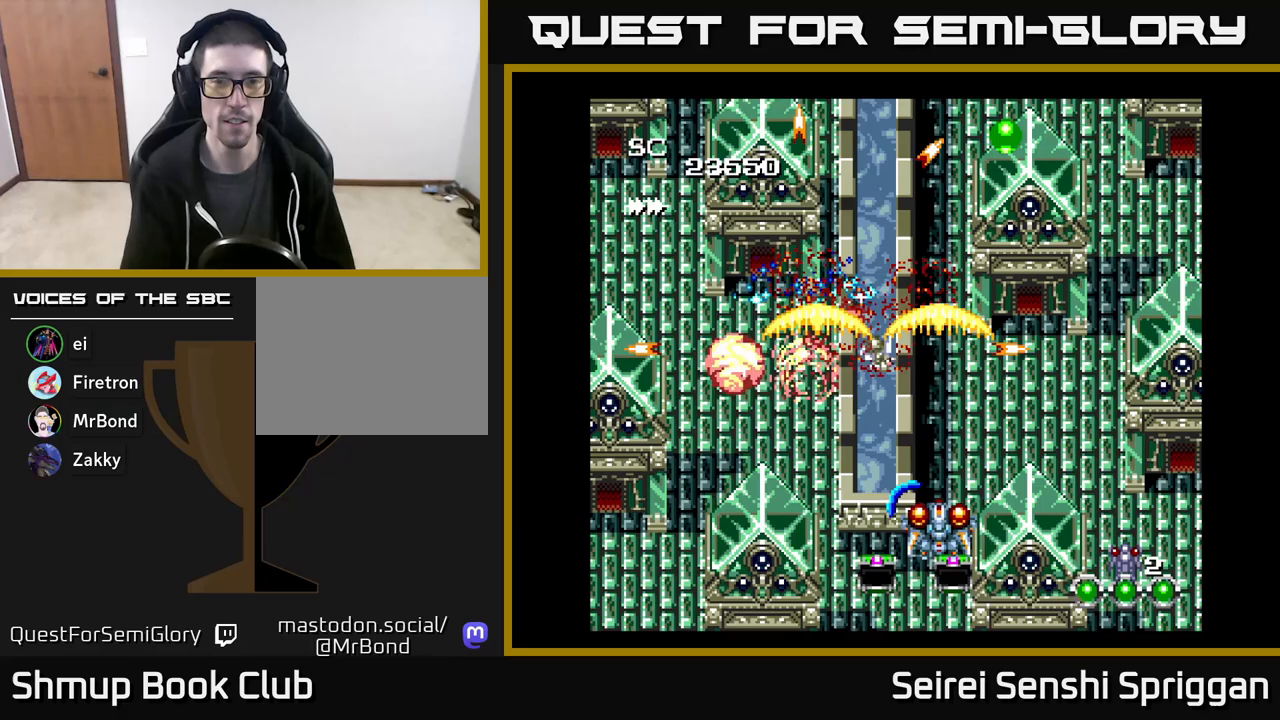
{"buttons": ["X", "DPAD_LEFT"], "events": [[83, "DPAD_DOWN", "up"], [217, "DPAD_UP", "down"], [267, "DPAD_RIGHT", "up"], [333, "DPAD_LEFT", "down"], [383, "DPAD_UP", "up"]]}
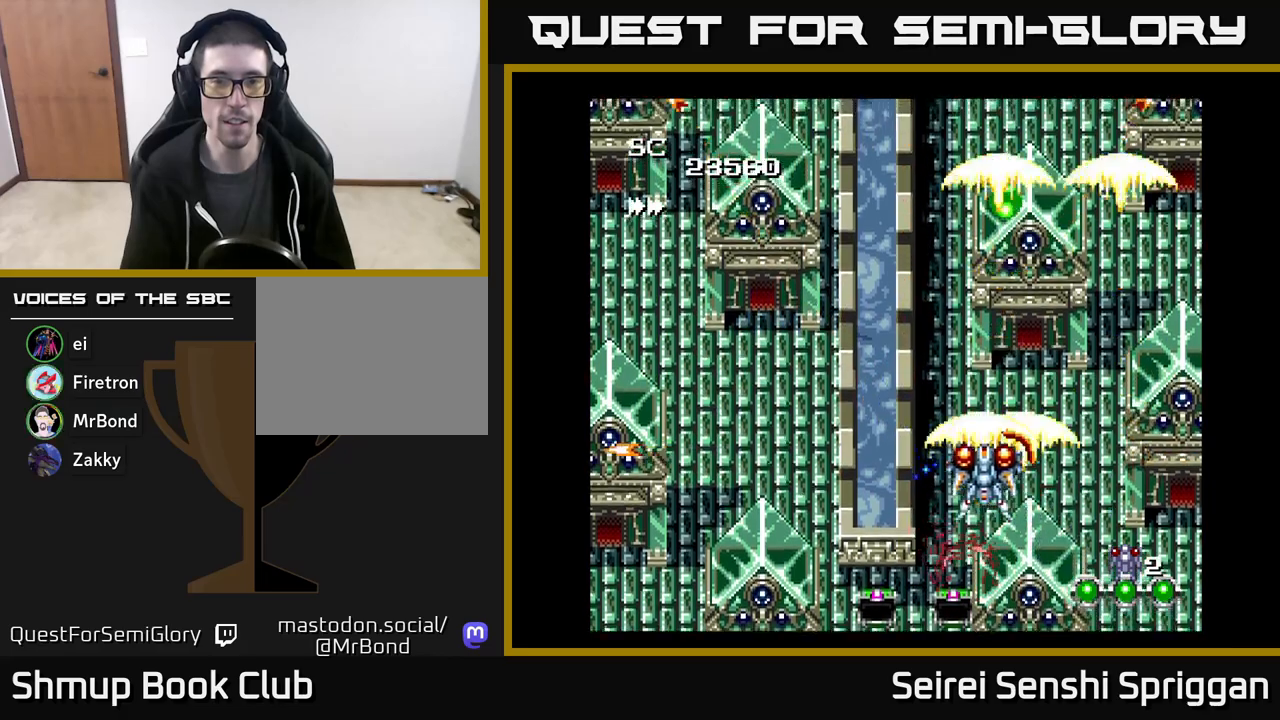
{"buttons": ["X", "DPAD_RIGHT"], "events": [[233, "DPAD_LEFT", "up"], [283, "DPAD_RIGHT", "down"]]}
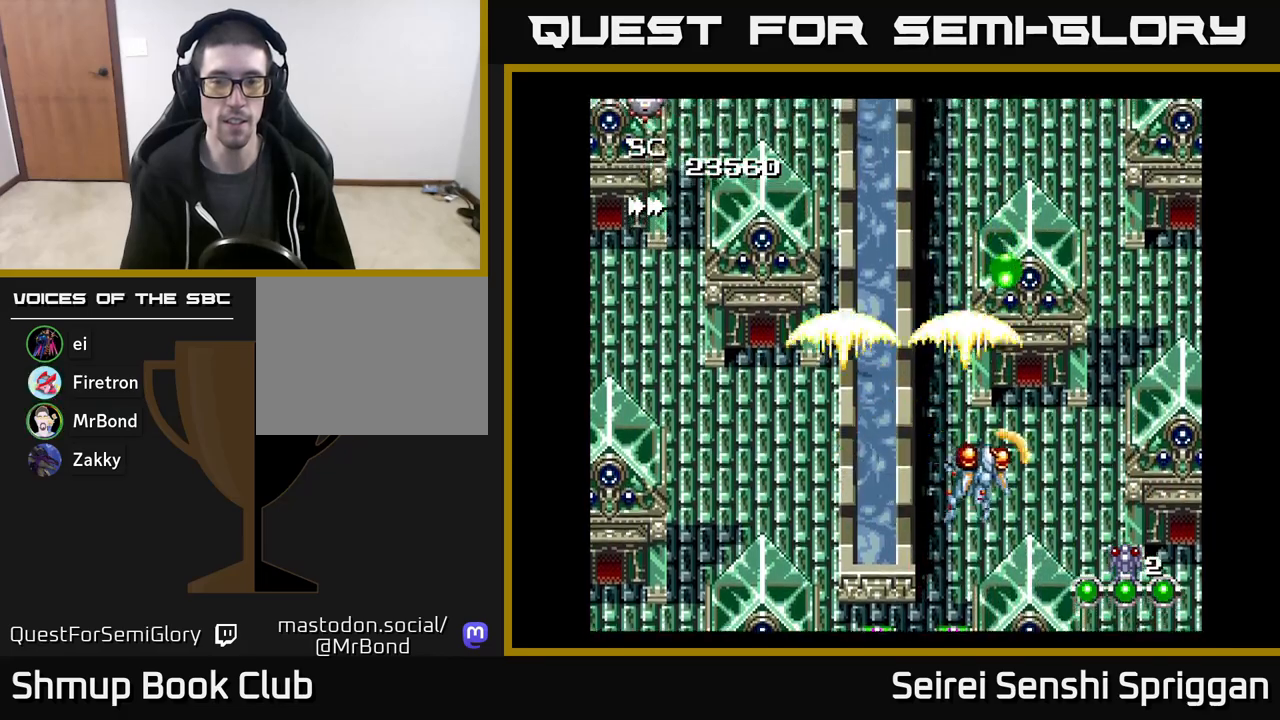
{"buttons": ["X", "DPAD_UP"], "events": [[83, "DPAD_RIGHT", "up"], [100, "DPAD_DOWN", "down"], [200, "DPAD_DOWN", "up"], [217, "DPAD_LEFT", "down"], [250, "DPAD_UP", "down"], [283, "DPAD_LEFT", "up"]]}
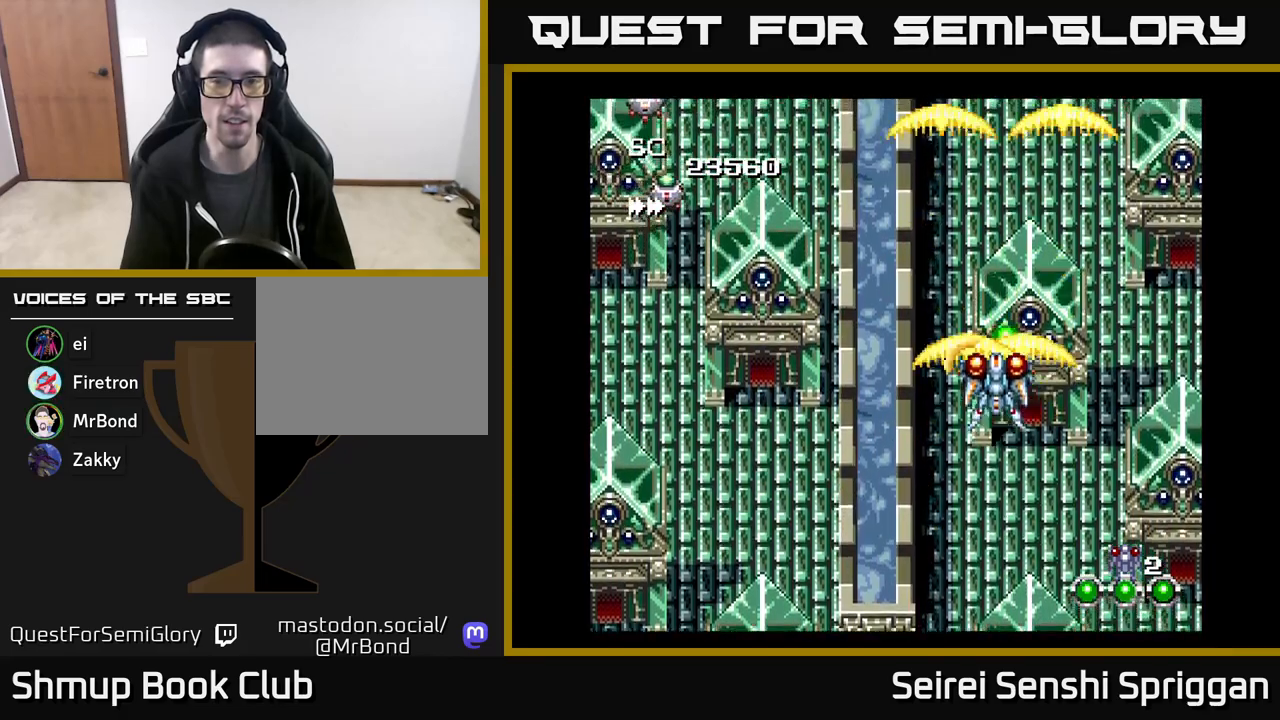
{"buttons": ["X", "DPAD_DOWN", "DPAD_LEFT"], "events": [[133, "DPAD_LEFT", "down"], [133, "DPAD_UP", "up"], [217, "DPAD_DOWN", "down"]]}
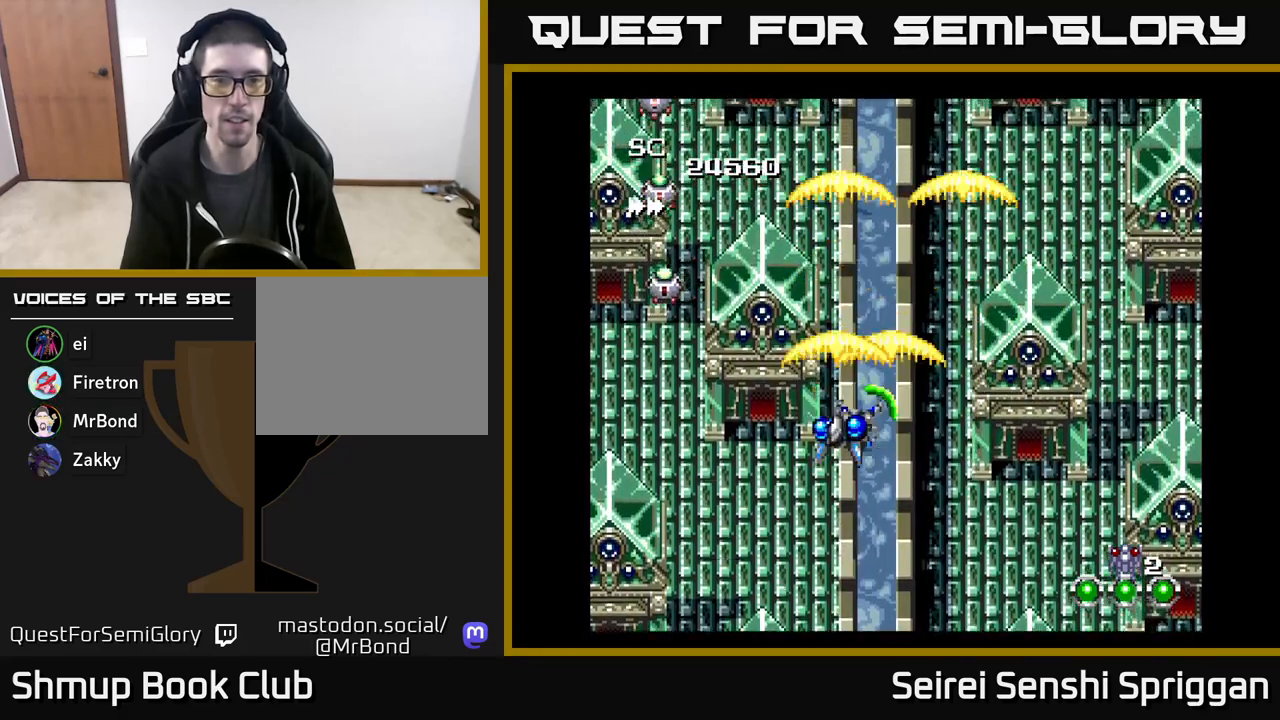
{"buttons": ["X"], "events": [[50, "DPAD_DOWN", "up"], [317, "DPAD_DOWN", "down"], [350, "DPAD_LEFT", "up"], [450, "DPAD_DOWN", "up"]]}
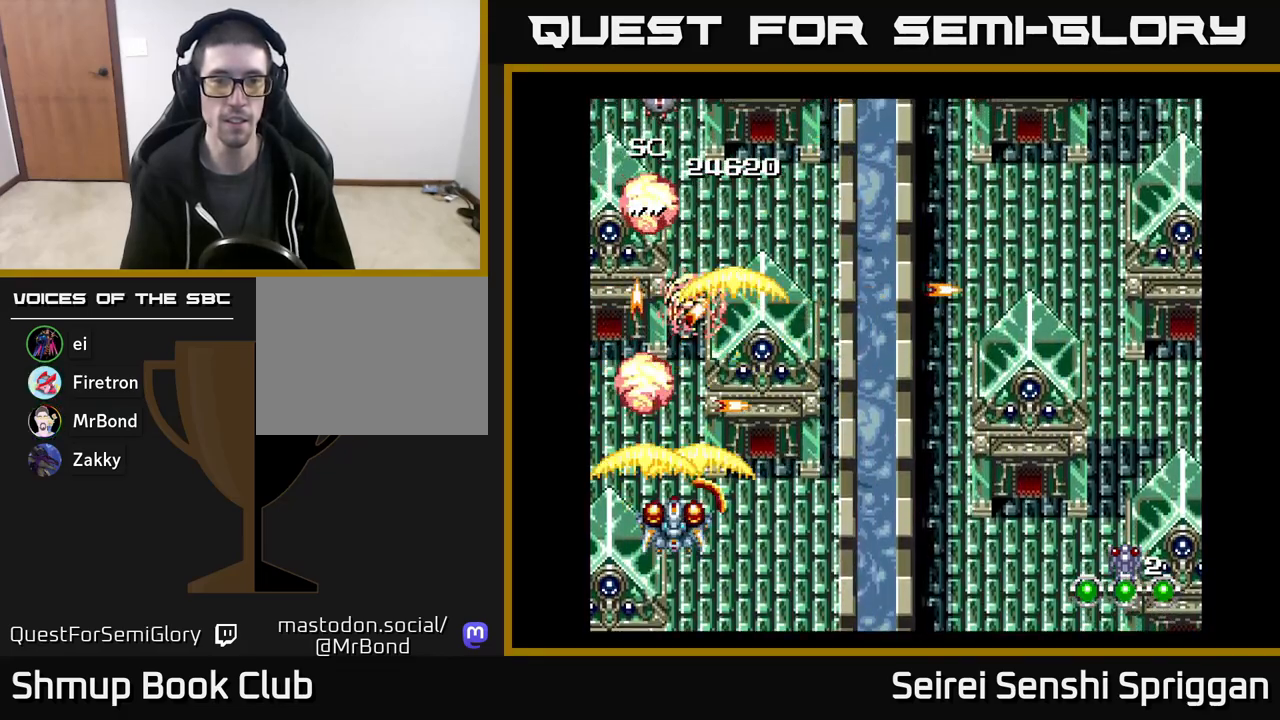
{"buttons": ["X", "DPAD_UP", "DPAD_RIGHT"], "events": [[250, "DPAD_UP", "down"], [300, "DPAD_RIGHT", "down"]]}
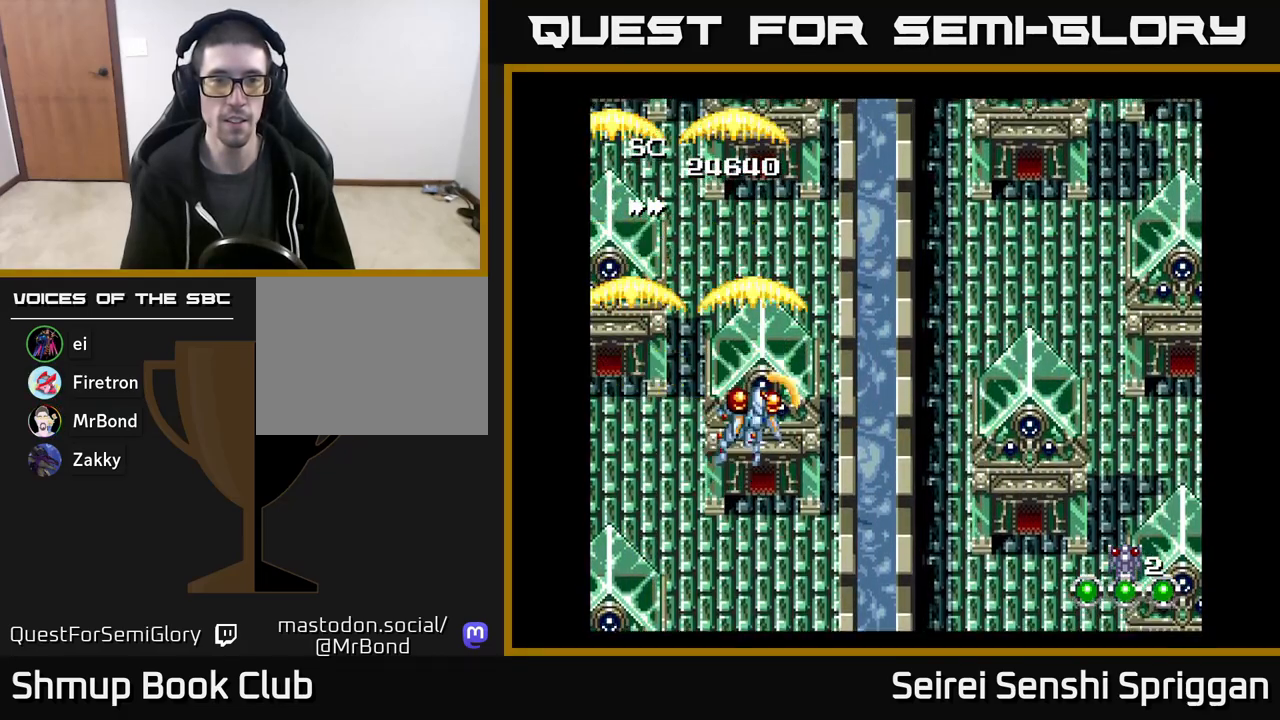
{"buttons": ["X", "DPAD_RIGHT"], "events": [[33, "DPAD_UP", "up"]]}
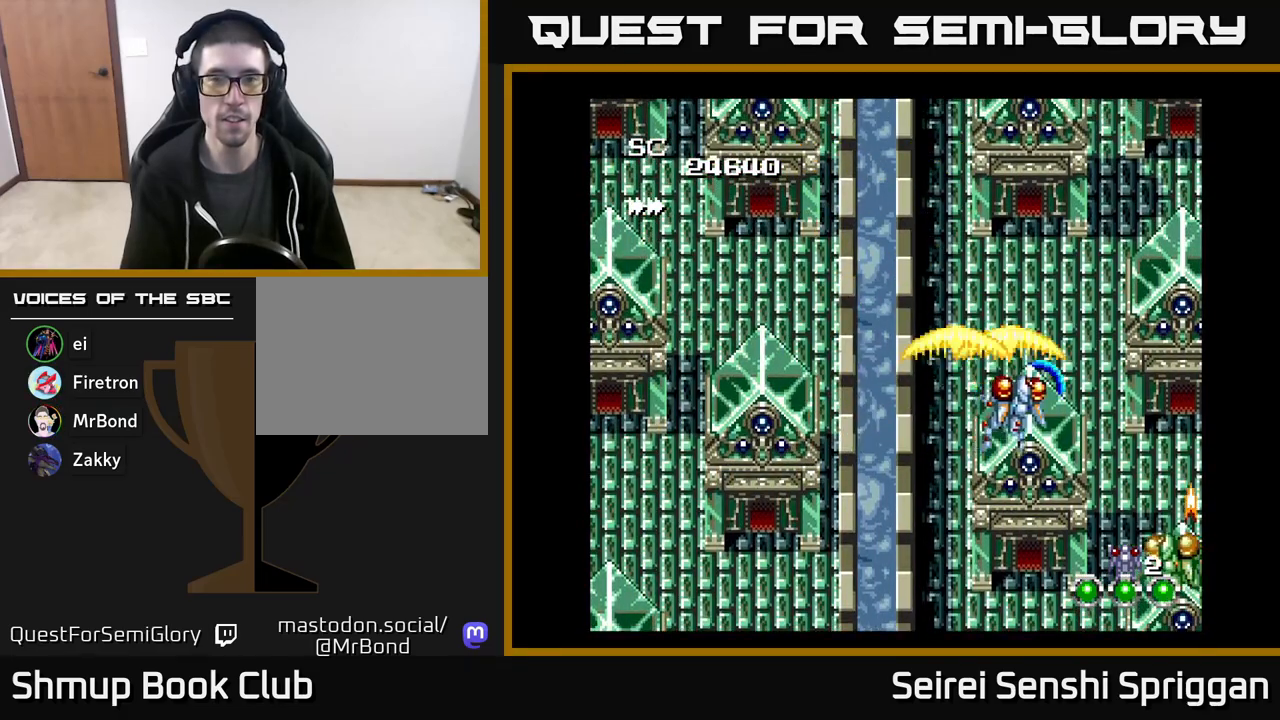
{"buttons": ["X", "DPAD_LEFT"], "events": [[133, "DPAD_RIGHT", "up"], [183, "DPAD_LEFT", "down"]]}
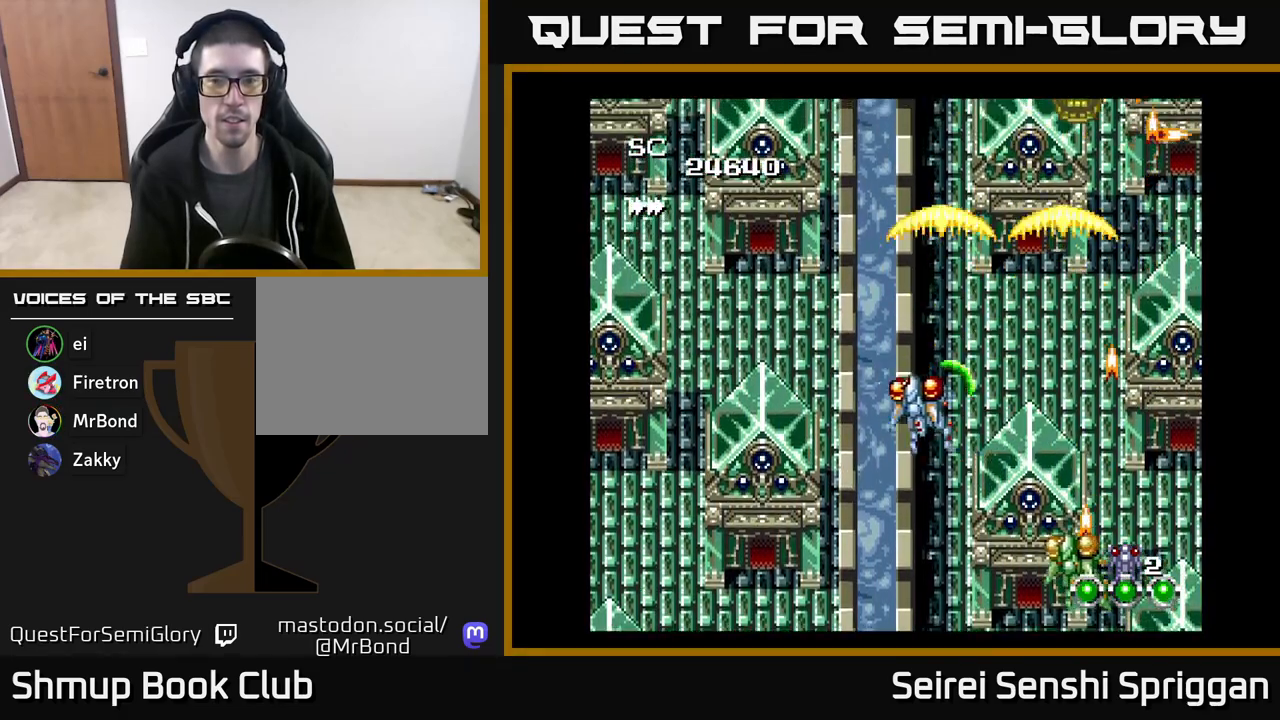
{"buttons": ["X", "DPAD_RIGHT"], "events": [[67, "DPAD_LEFT", "up"], [117, "DPAD_RIGHT", "down"]]}
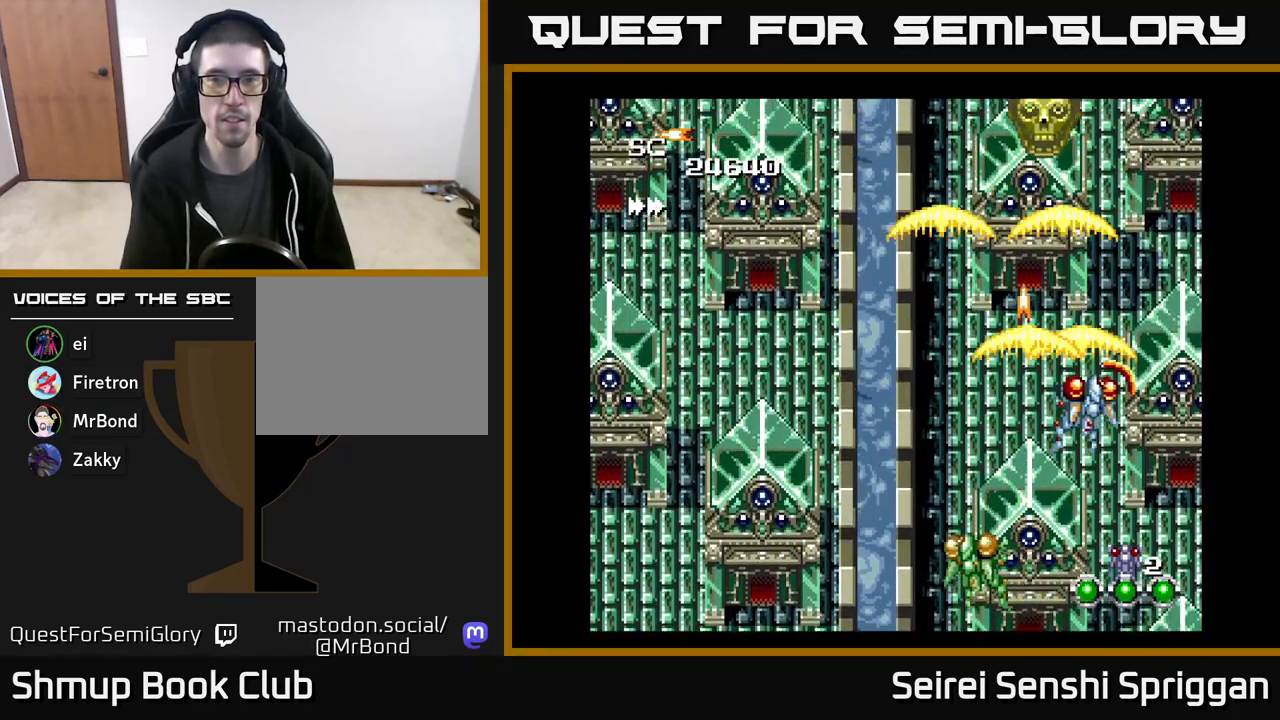
{"buttons": ["X"], "events": [[17, "DPAD_RIGHT", "up"], [50, "DPAD_LEFT", "down"], [67, "DPAD_UP", "down"], [150, "DPAD_LEFT", "up"], [250, "DPAD_UP", "up"]]}
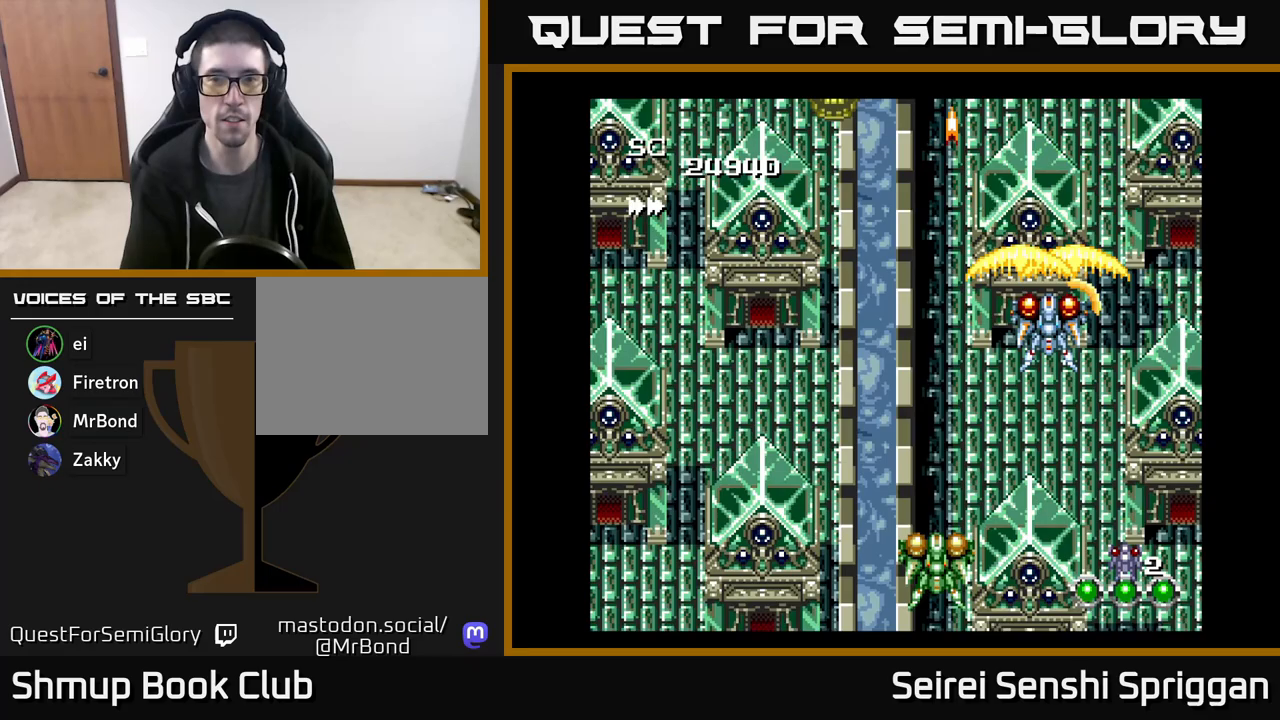
{"buttons": ["X", "DPAD_LEFT"], "events": [[183, "DPAD_DOWN", "down"], [250, "DPAD_LEFT", "down"], [283, "DPAD_DOWN", "up"]]}
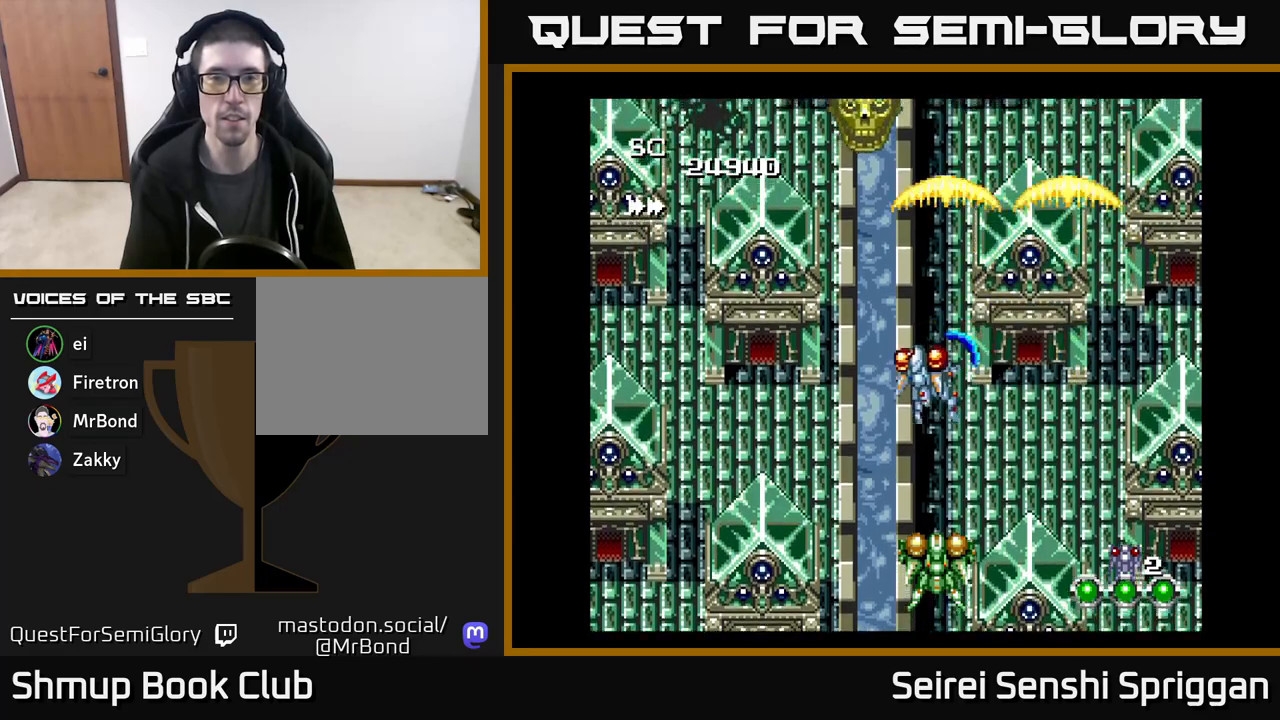
{"buttons": ["X"], "events": [[33, "DPAD_UP", "down"], [67, "DPAD_LEFT", "up"], [167, "DPAD_UP", "up"]]}
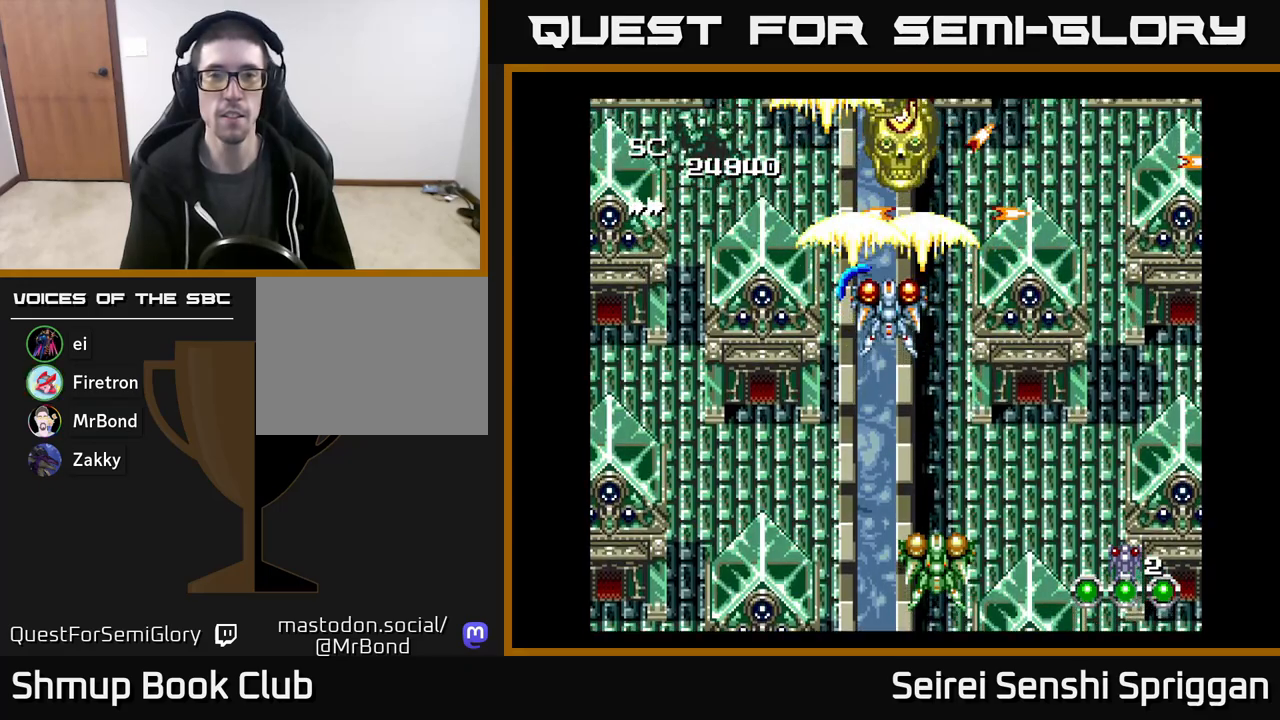
{"buttons": ["X", "DPAD_DOWN"], "events": [[383, "DPAD_DOWN", "down"]]}
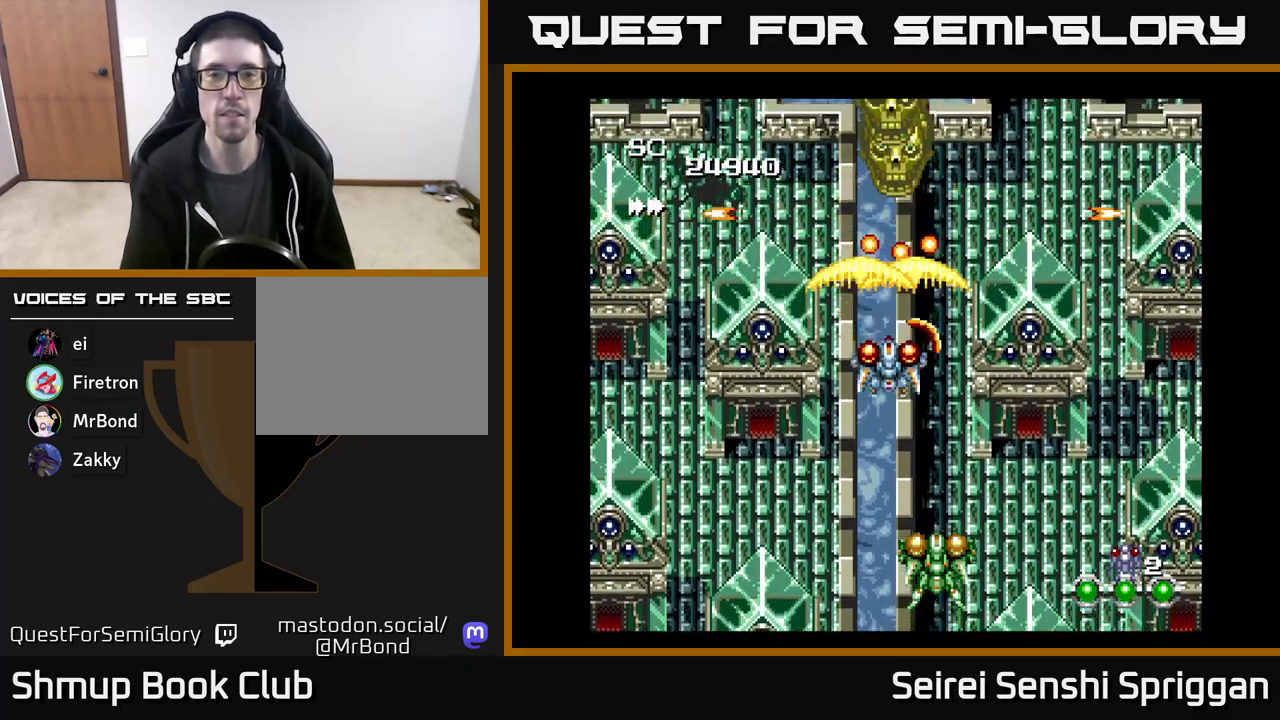
{"buttons": ["X"], "events": [[283, "DPAD_DOWN", "up"]]}
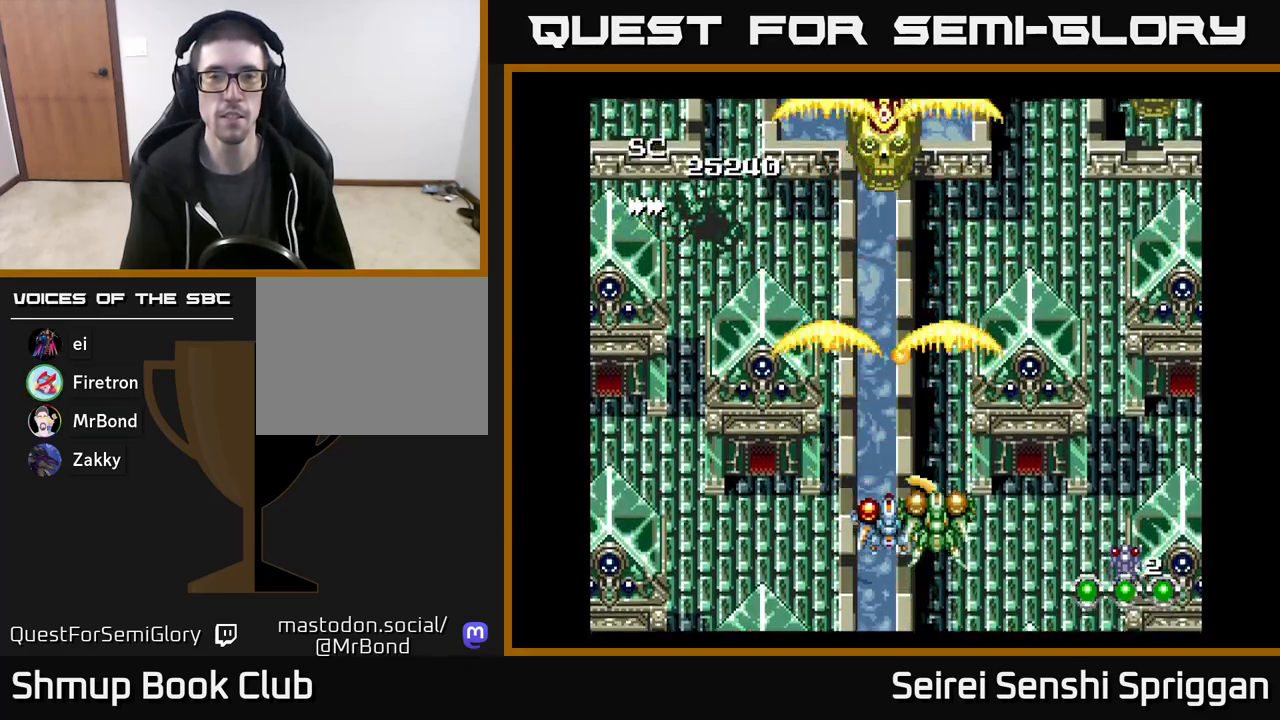
{"buttons": ["X", "DPAD_UP"], "events": [[350, "DPAD_LEFT", "down"], [433, "DPAD_UP", "down"], [467, "DPAD_LEFT", "up"]]}
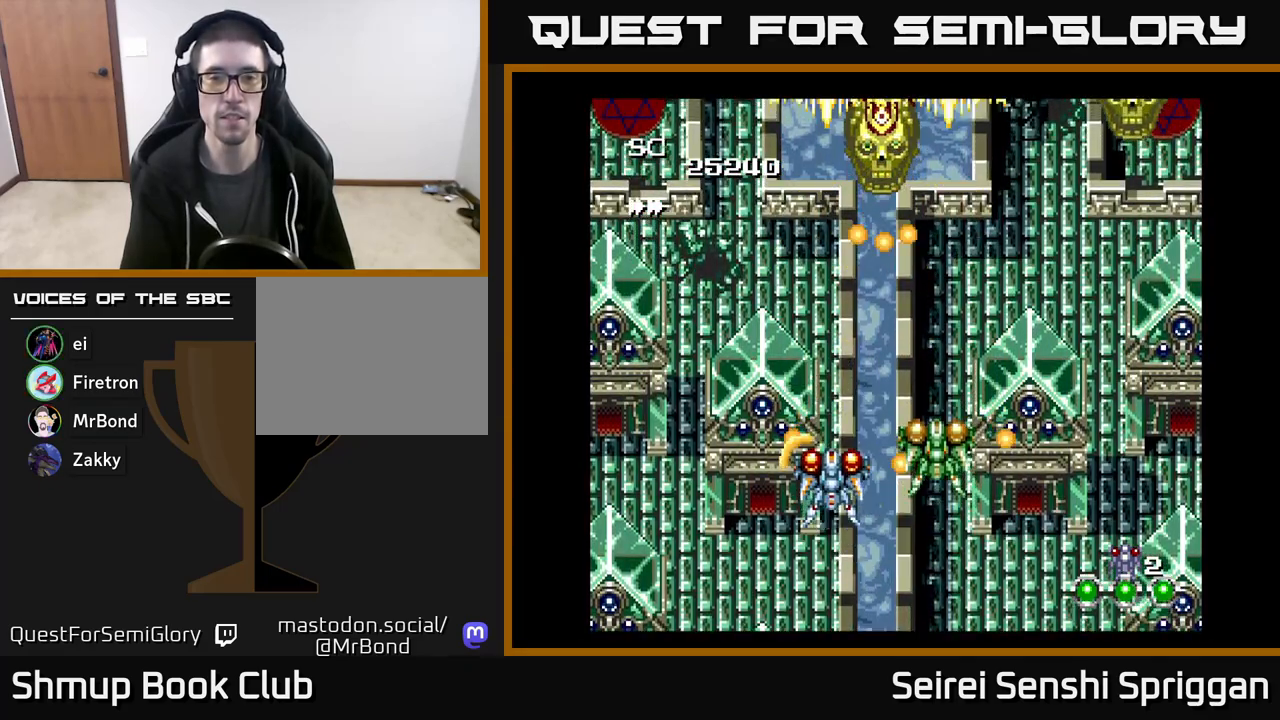
{"buttons": ["X", "DPAD_DOWN"], "events": [[200, "DPAD_UP", "up"], [367, "DPAD_DOWN", "down"]]}
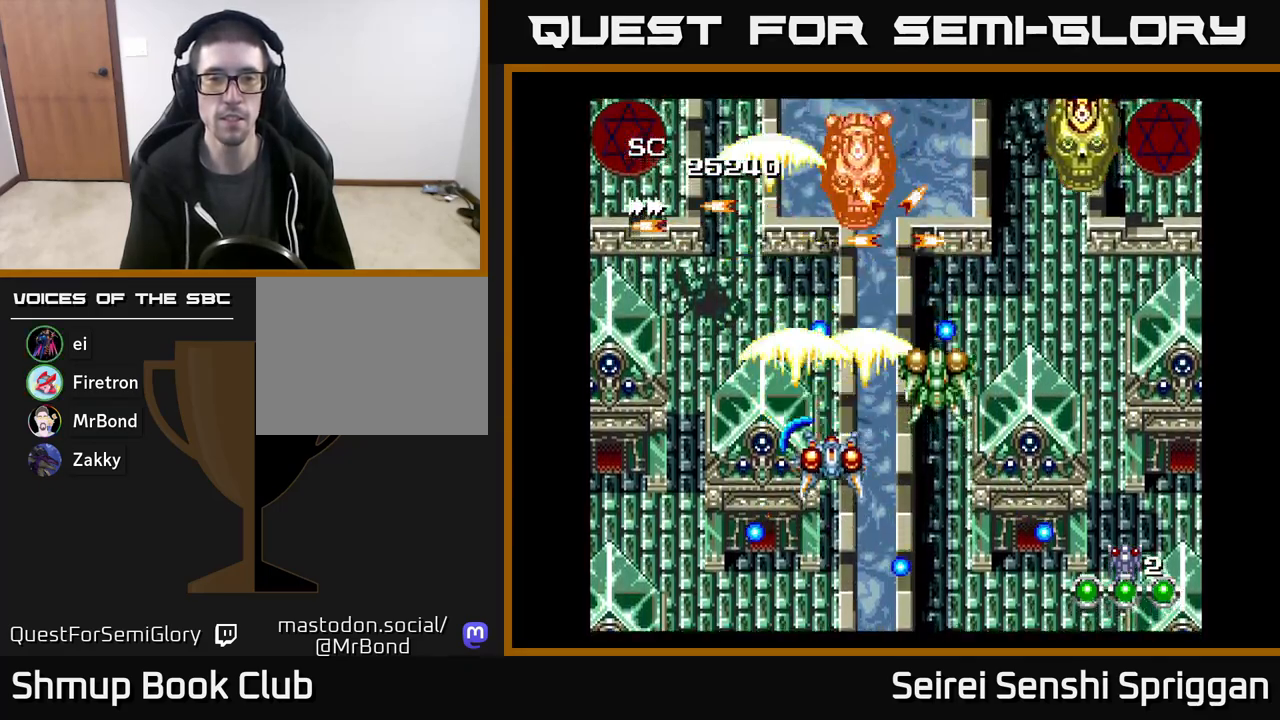
{"buttons": ["X"], "events": [[17, "DPAD_DOWN", "up"]]}